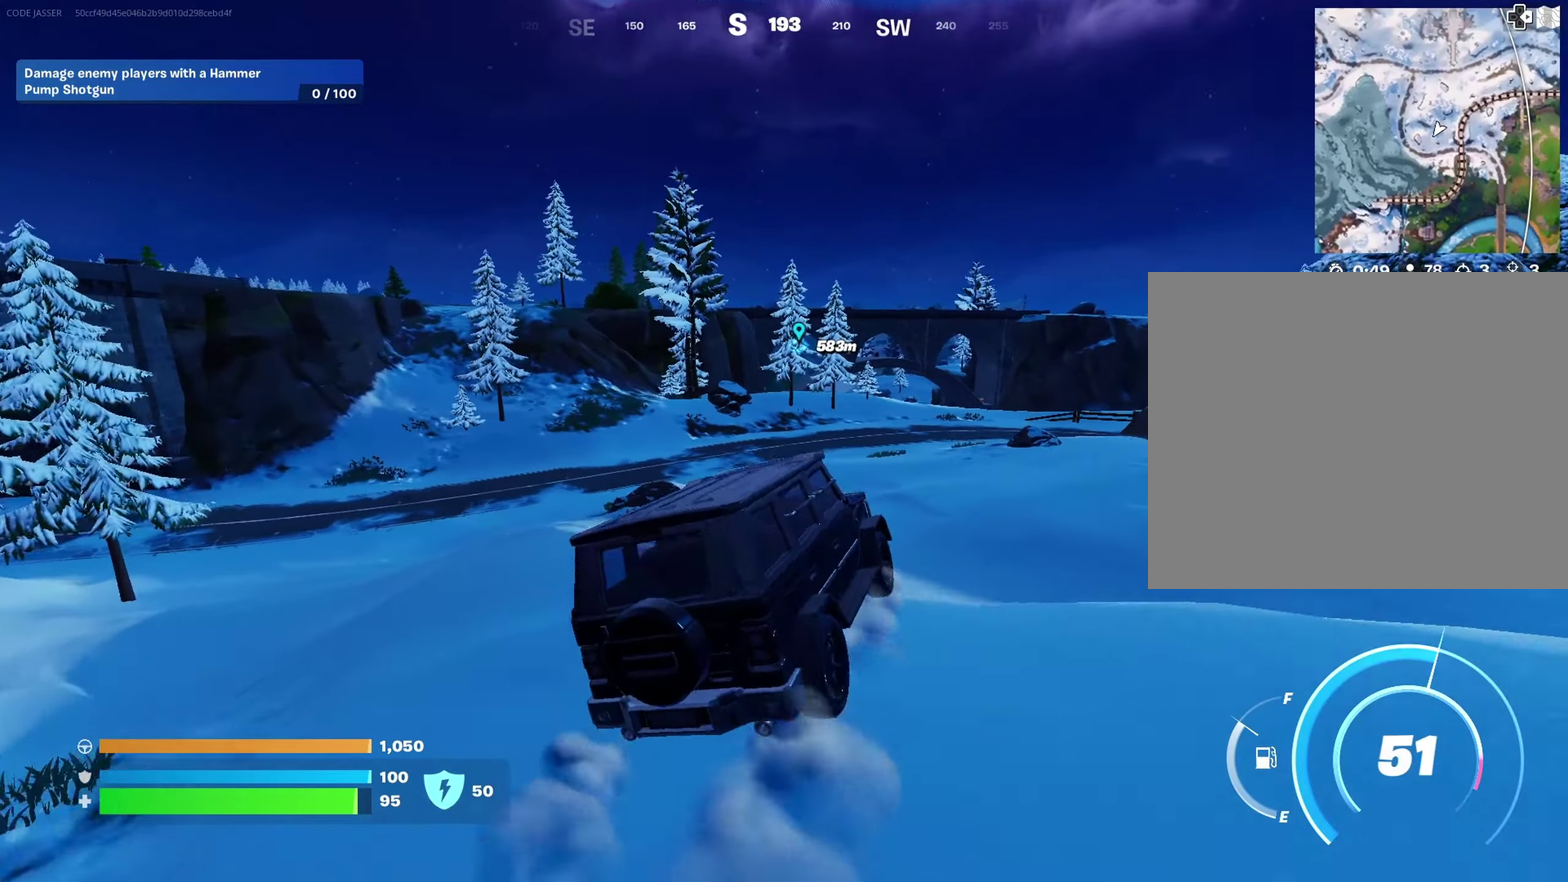
Gameplay with a controller (PlayStation layout); each line is a JSON object with the inputs held at the frame after it (dt_ms = milliseconds from this image to that frame). "events" lists button and stick changes between this image and that frame as [ms after this image, input, new state], when the widget could be followed in between. This document gives stick clicks only as held states, not as events.
{"dt_ms": 300, "buttons": [], "left_stick": "center", "right_stick": "center", "events": [[100, "left_stick", "up-left"], [200, "right_stick", "left"], [267, "left_stick", "center"], [267, "right_stick", "center"]]}
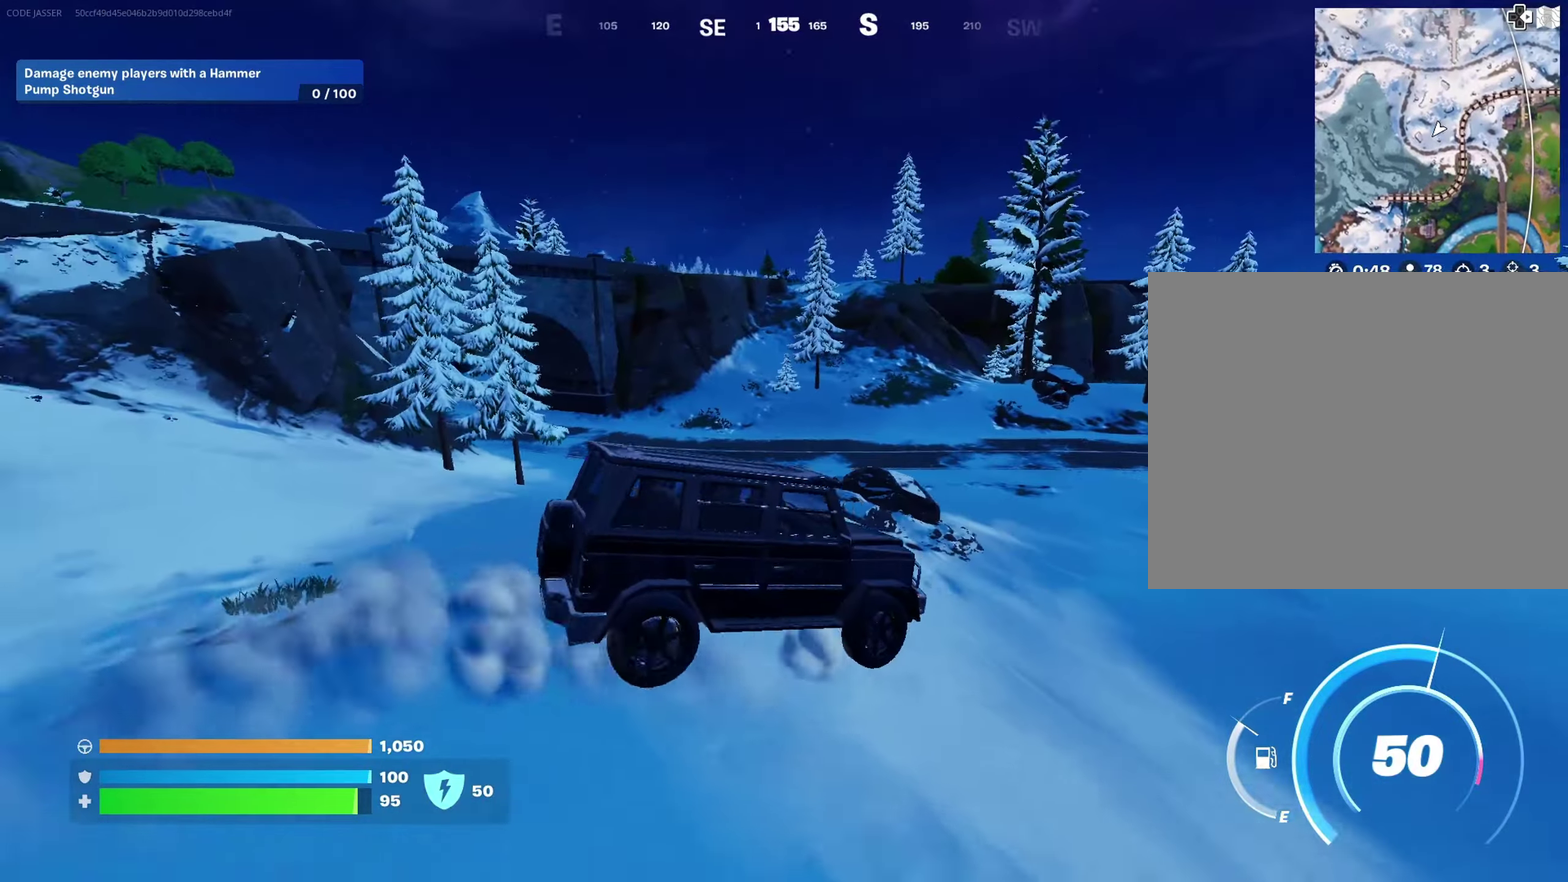
{"dt_ms": 900, "buttons": [], "left_stick": "up", "right_stick": "center", "events": [[383, "right_stick", "right"], [500, "left_stick", "up"], [500, "right_stick", "center"]]}
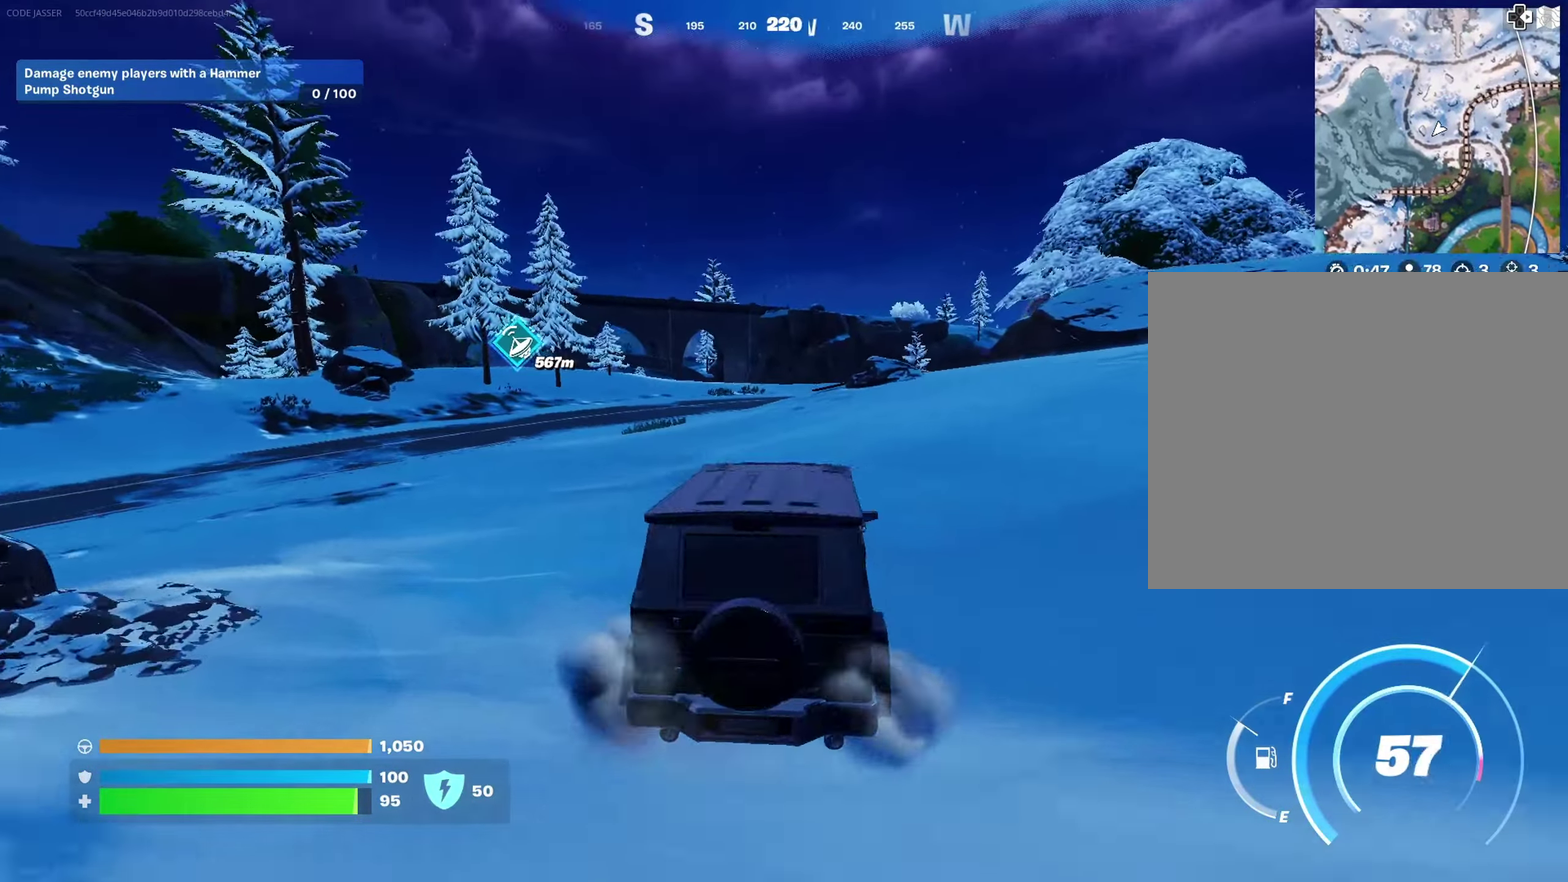
{"dt_ms": 300, "buttons": [], "left_stick": "up", "right_stick": "center", "events": [[33, "right_stick", "left"], [117, "right_stick", "center"]]}
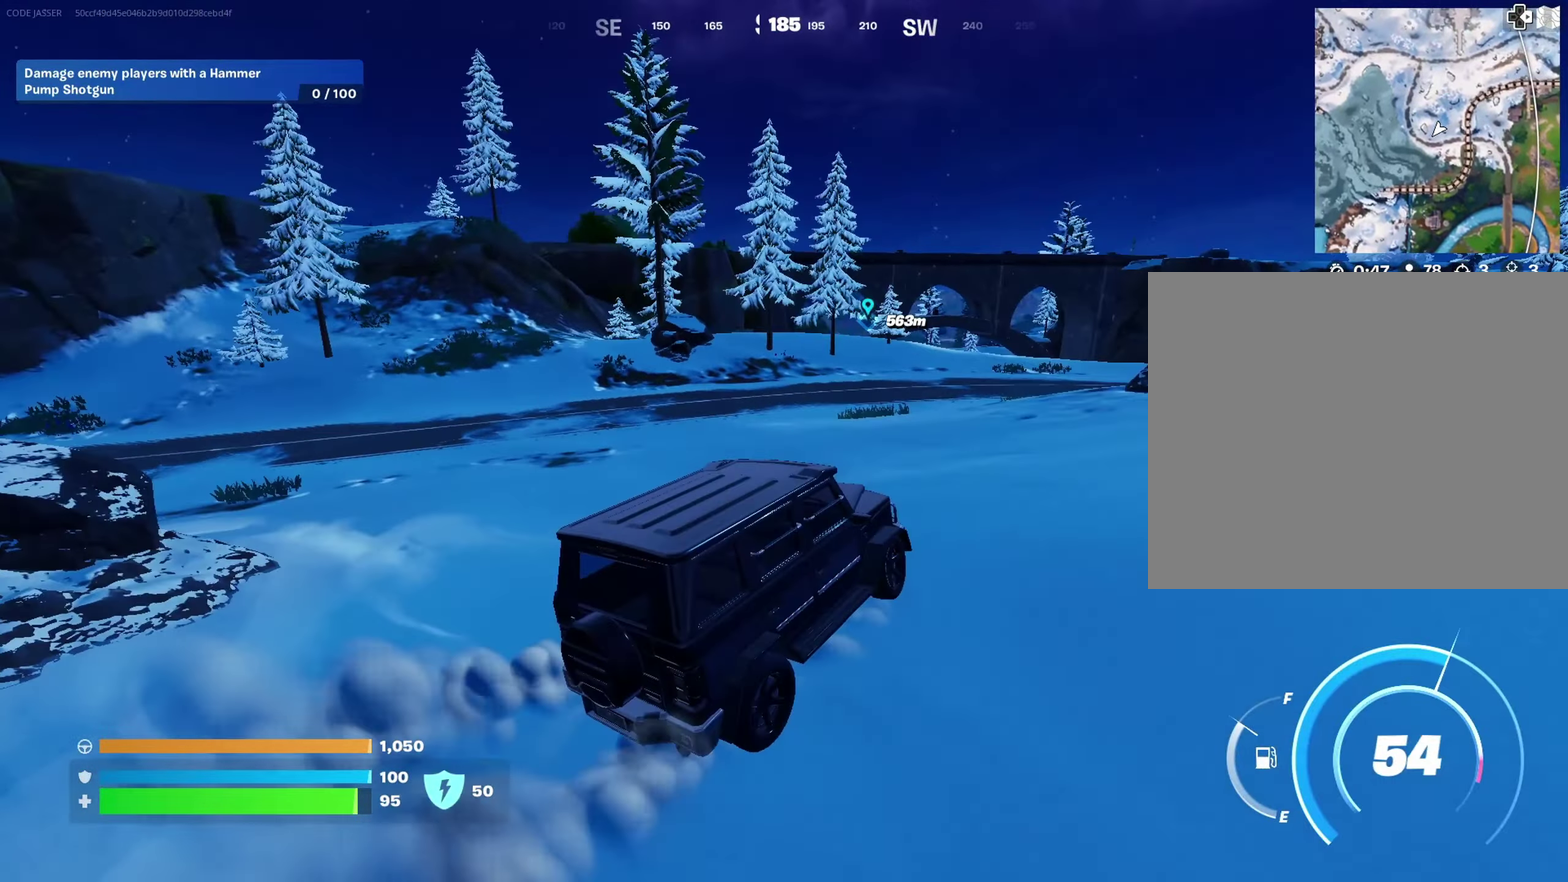
{"dt_ms": 700, "buttons": [], "left_stick": "up", "right_stick": "center", "events": [[417, "right_stick", "right"], [467, "right_stick", "center"]]}
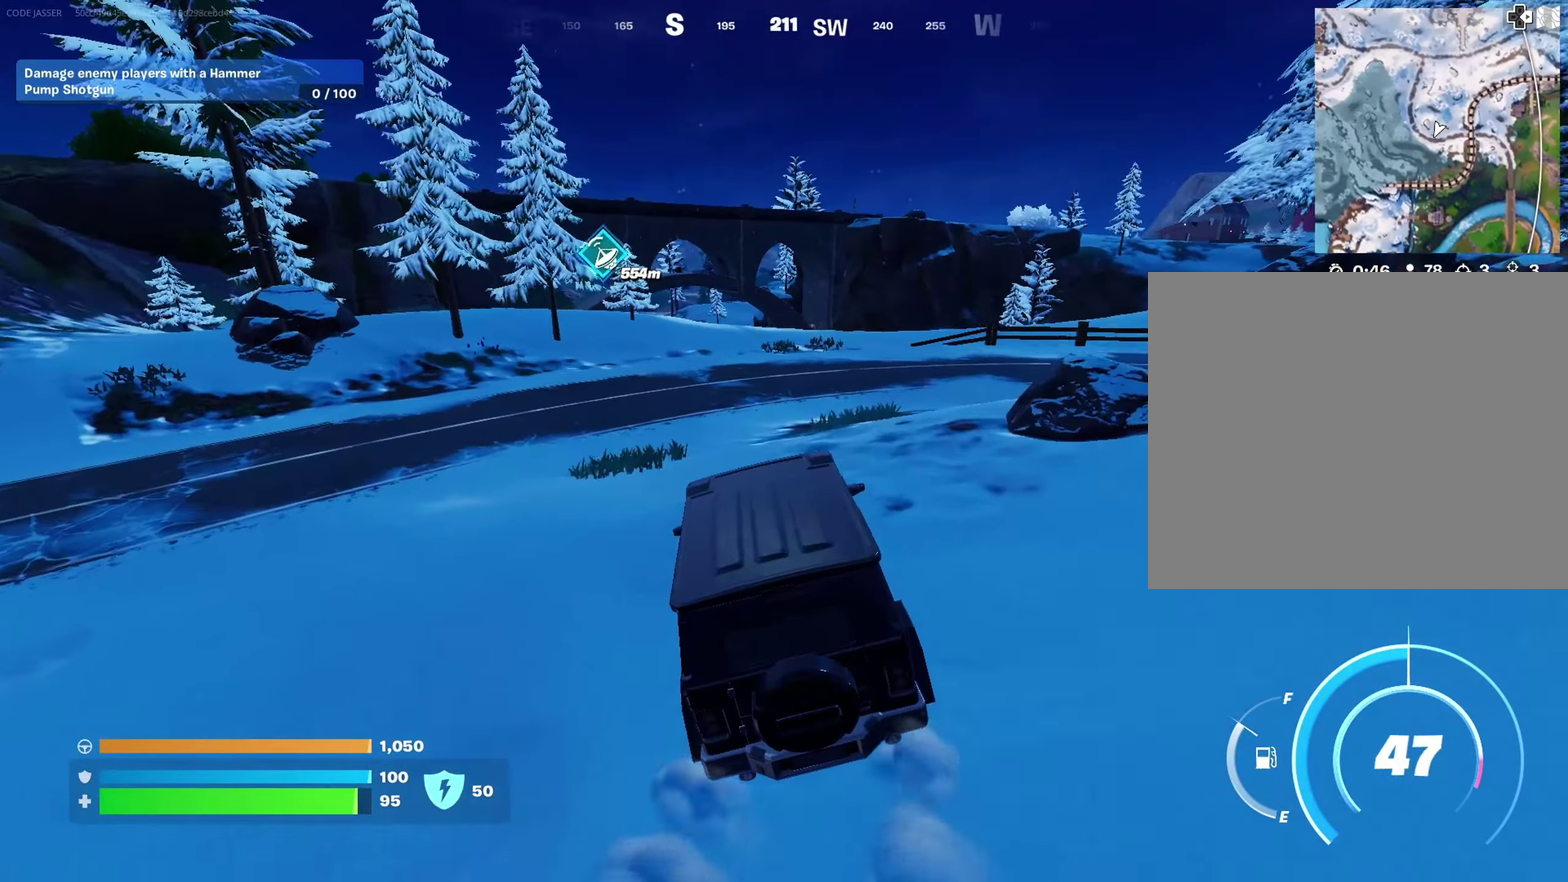
{"dt_ms": 300, "buttons": [], "left_stick": "up", "right_stick": "center", "events": []}
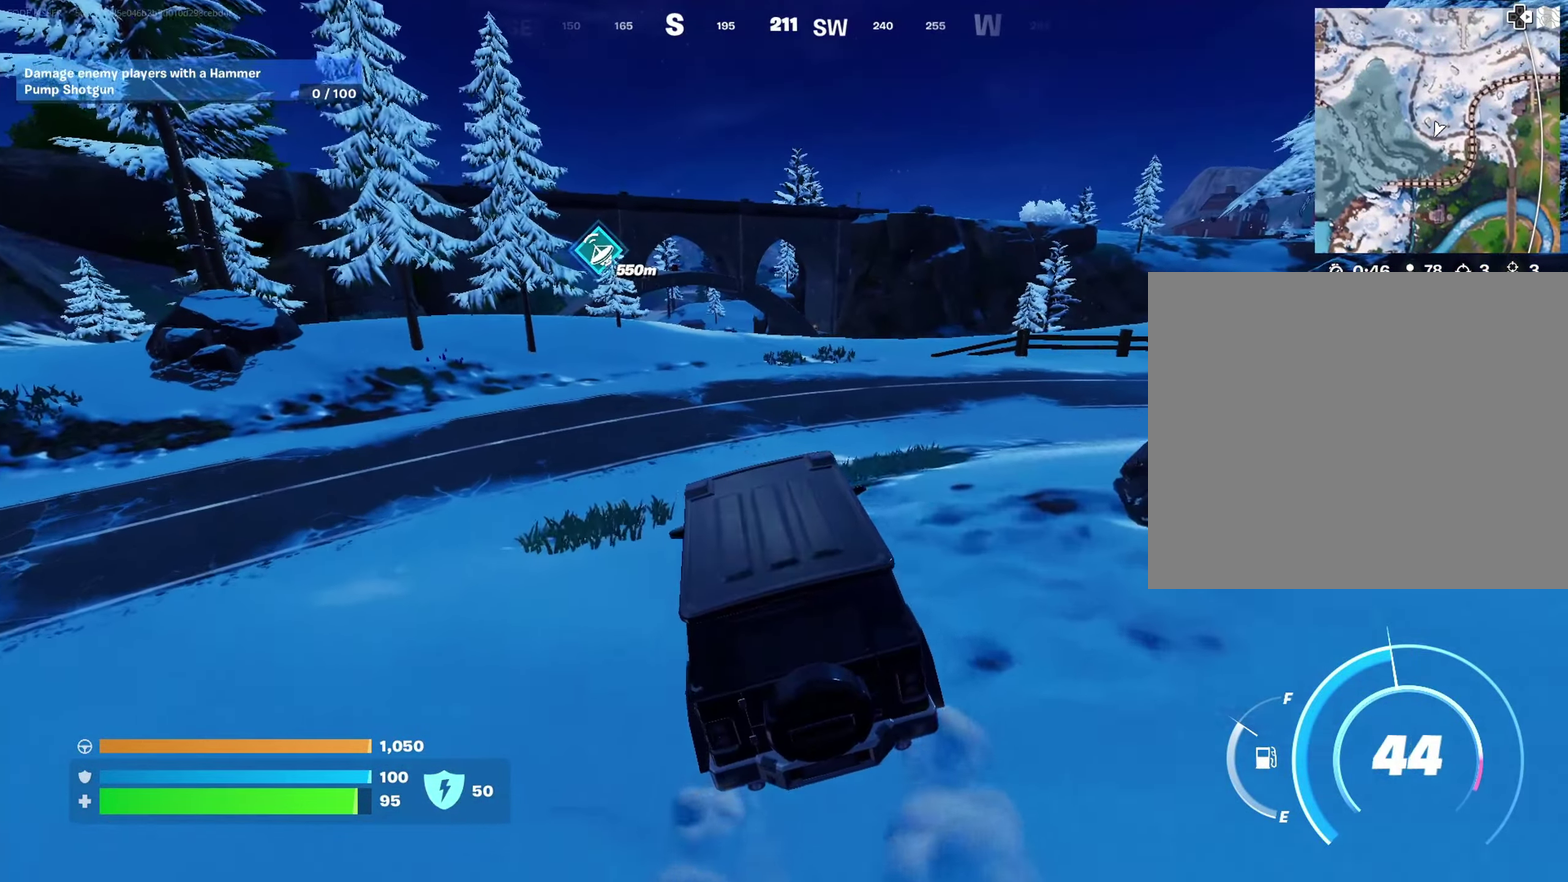
{"dt_ms": 600, "buttons": [], "left_stick": "up", "right_stick": "center", "events": []}
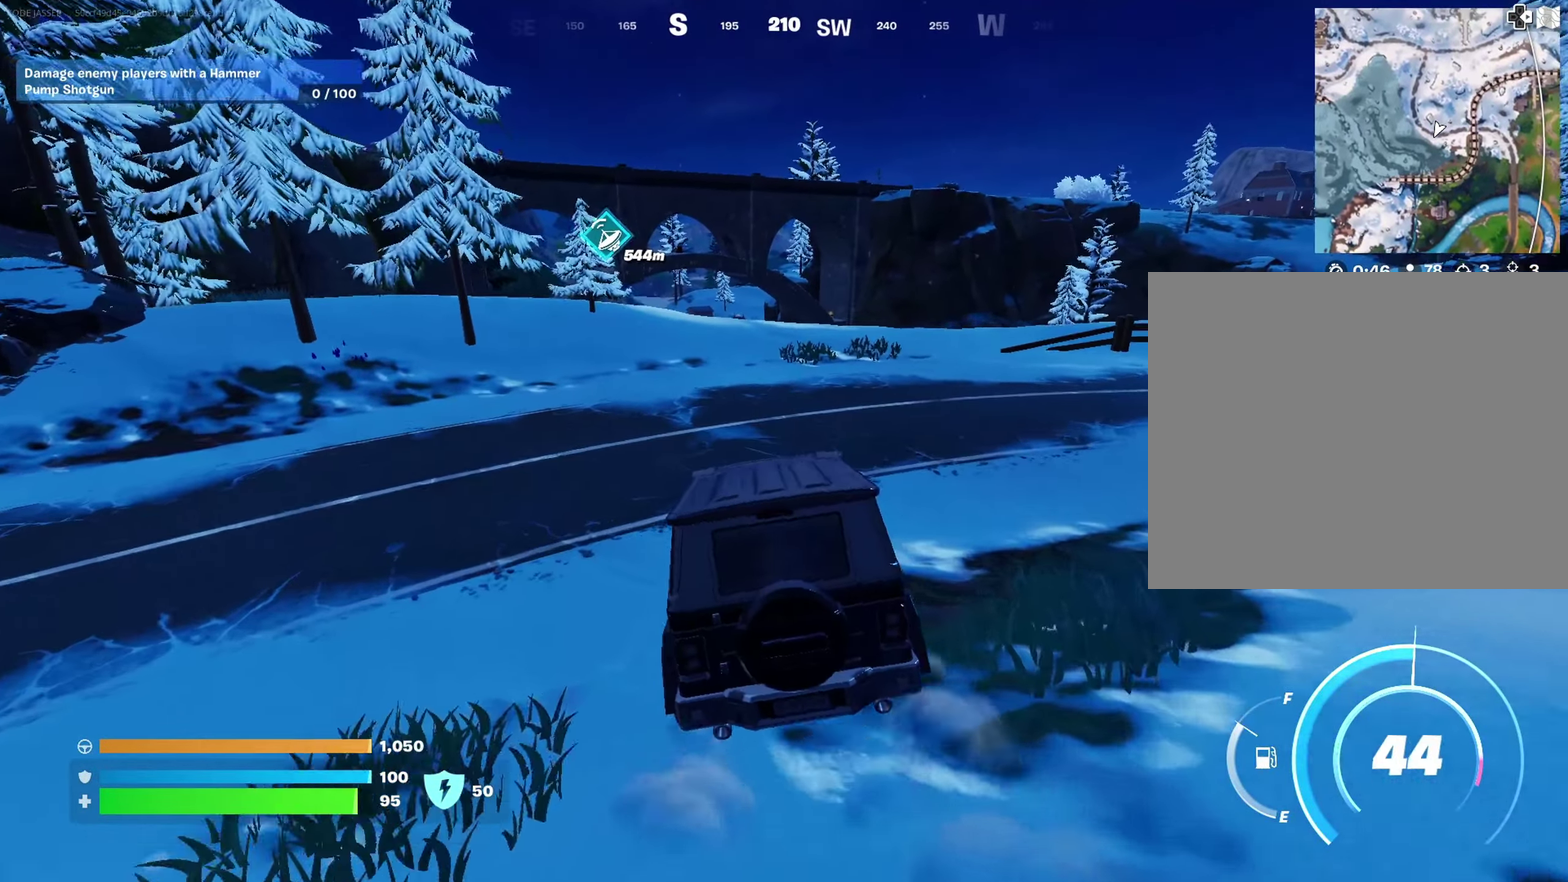
{"dt_ms": 400, "buttons": [], "left_stick": "up", "right_stick": "center", "events": []}
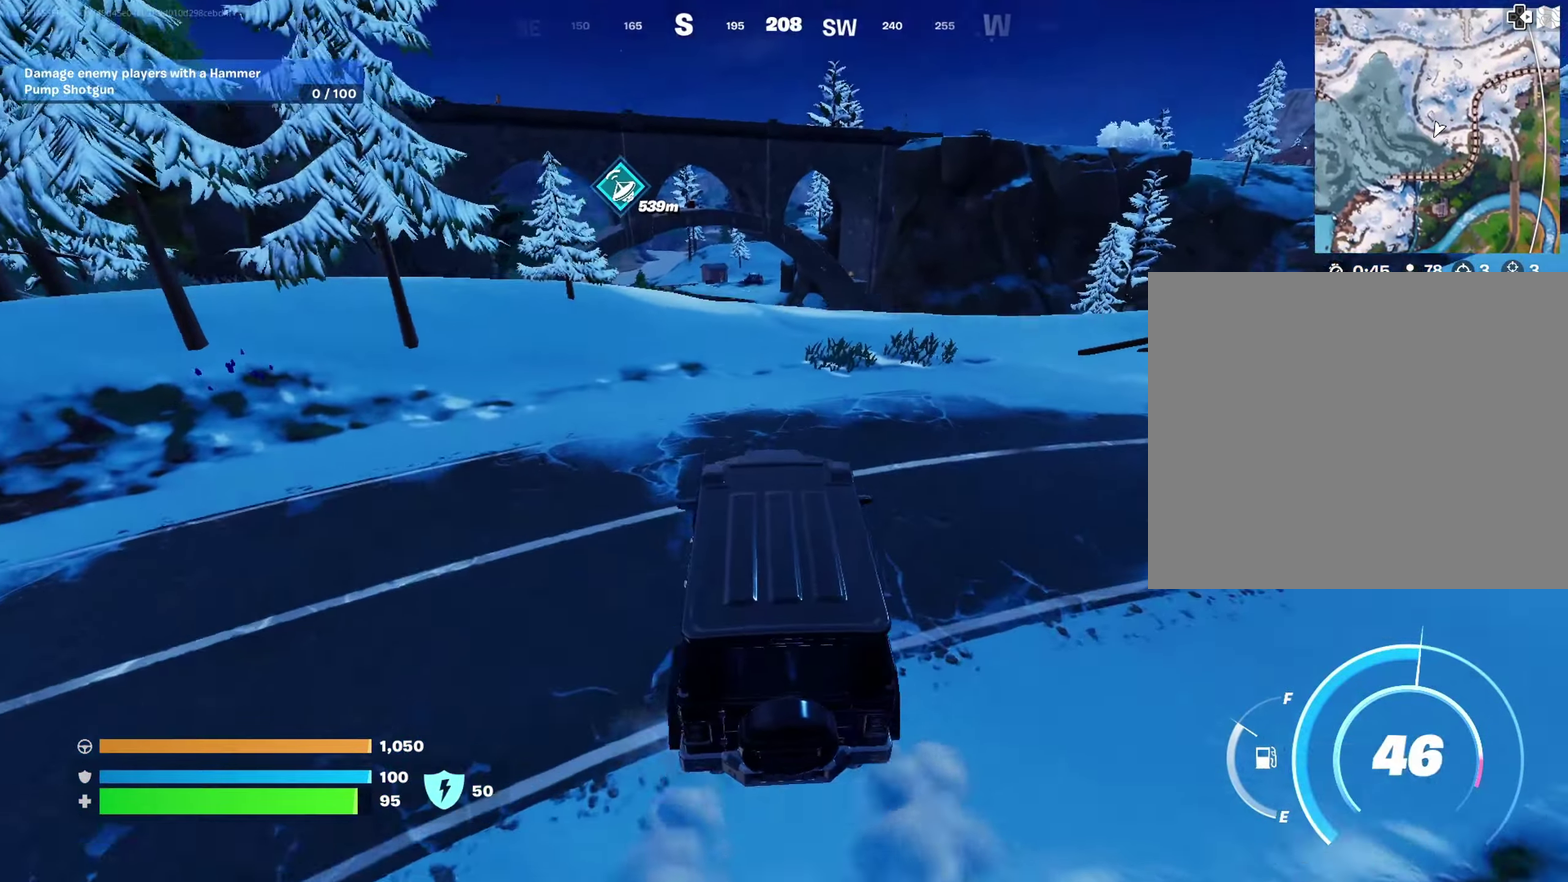
{"dt_ms": 600, "buttons": [], "left_stick": "up", "right_stick": "center", "events": []}
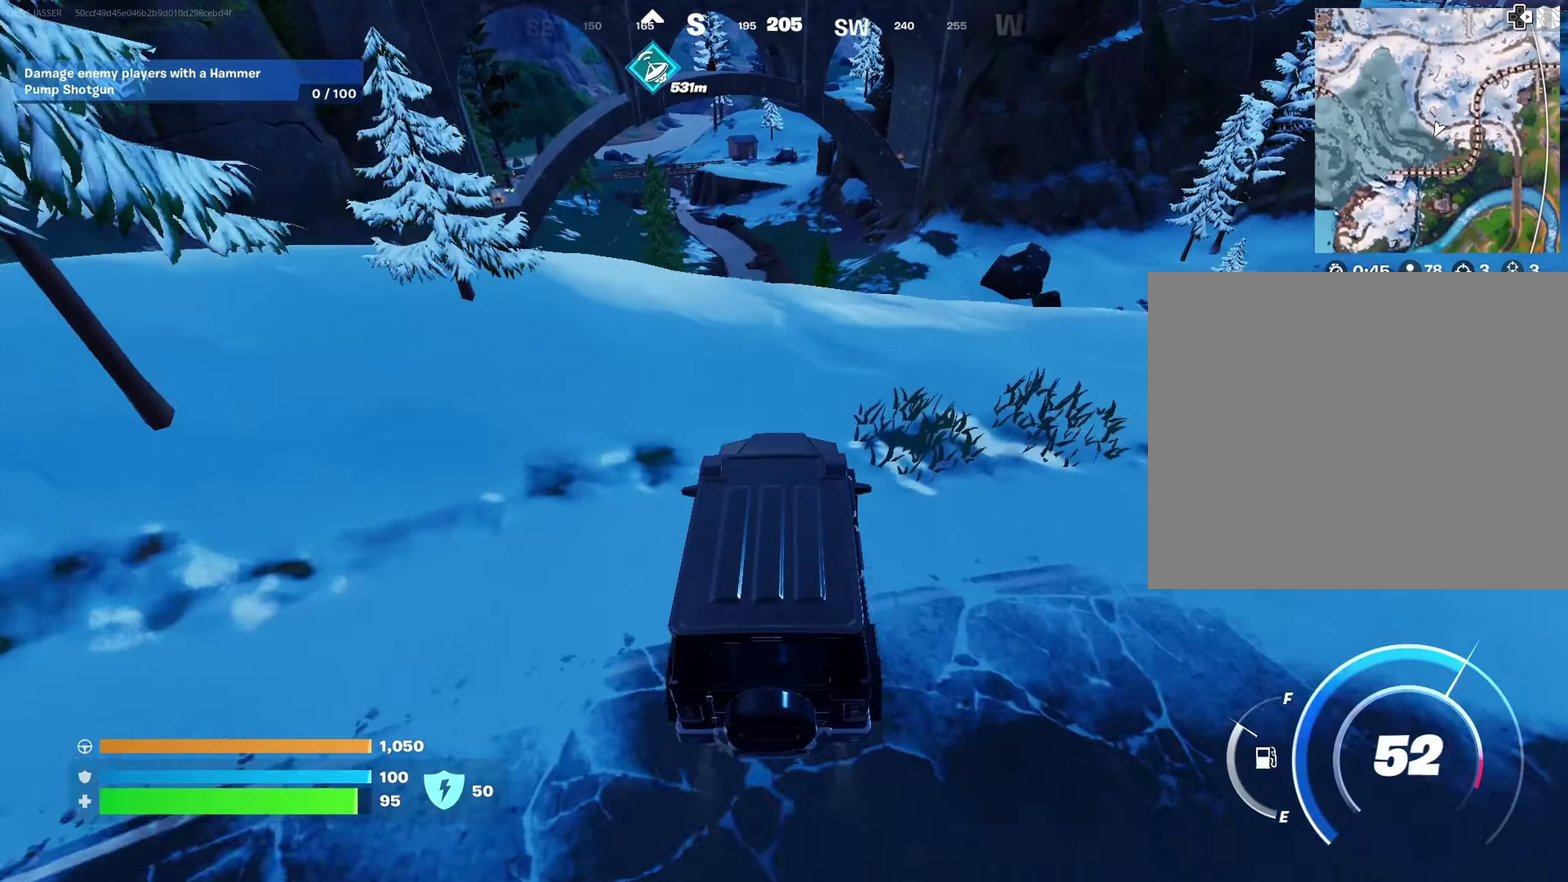
{"dt_ms": 400, "buttons": [], "left_stick": "up", "right_stick": "center", "events": []}
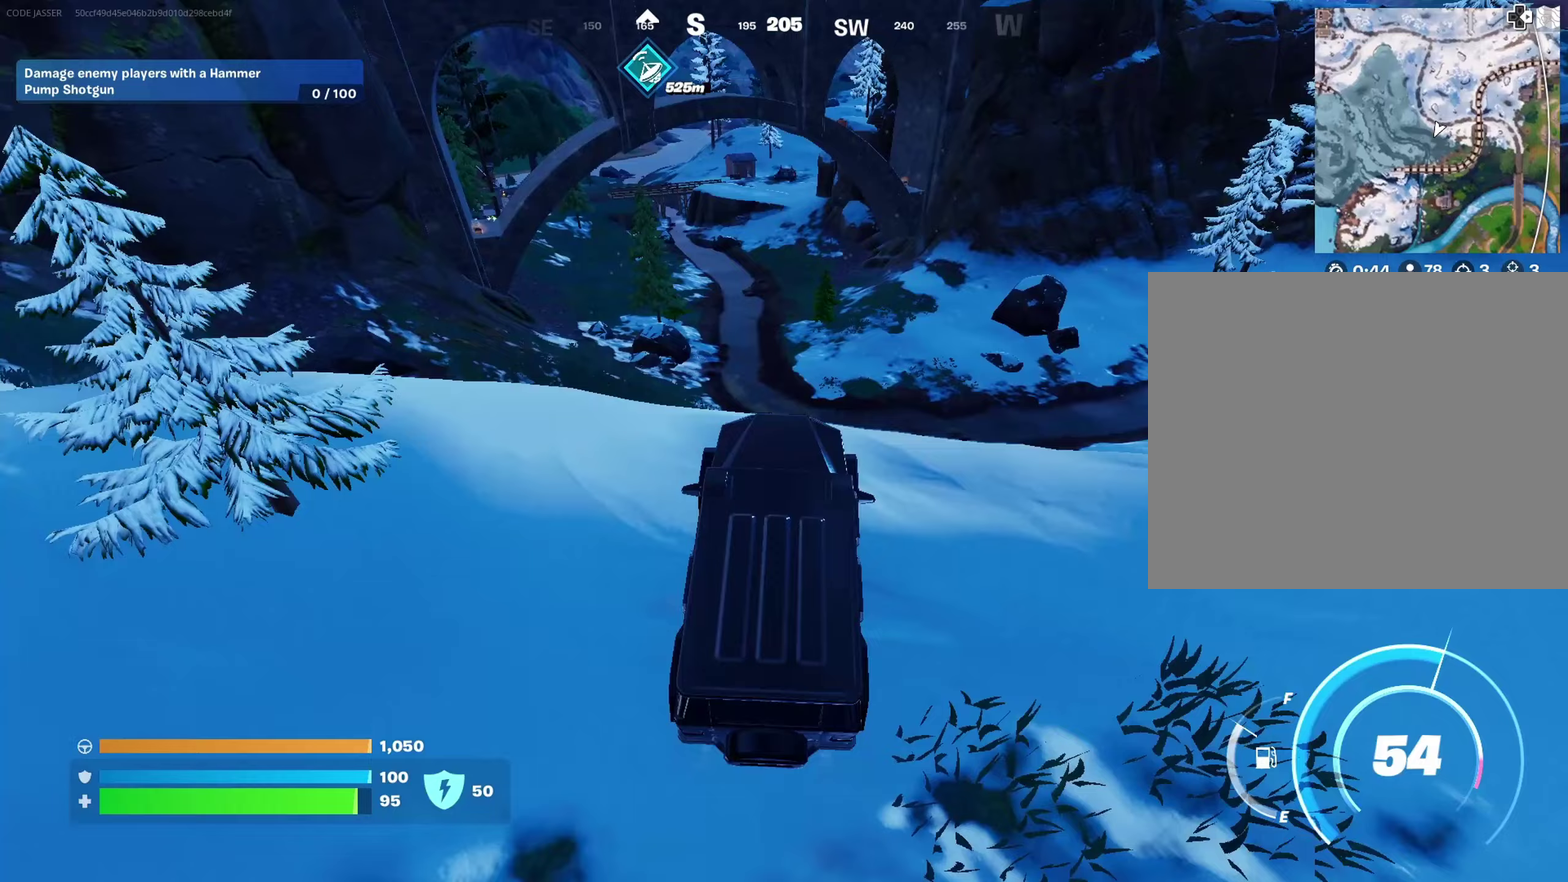
{"dt_ms": 500, "buttons": [], "left_stick": "up", "right_stick": "center", "events": []}
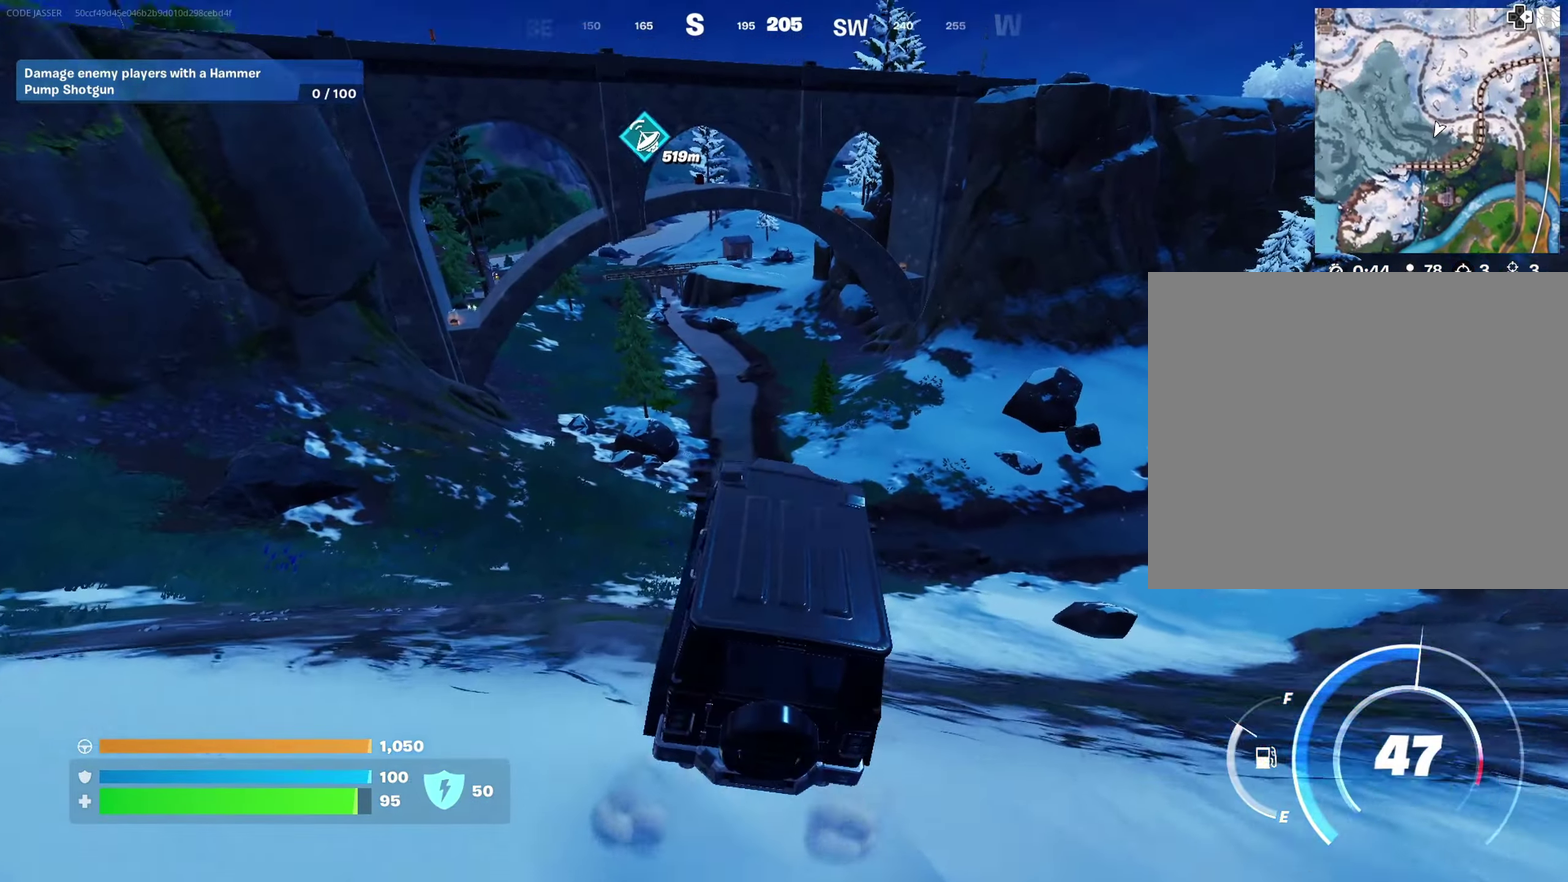
{"dt_ms": 500, "buttons": [], "left_stick": "down-left", "right_stick": "center", "events": [[100, "left_stick", "down-left"]]}
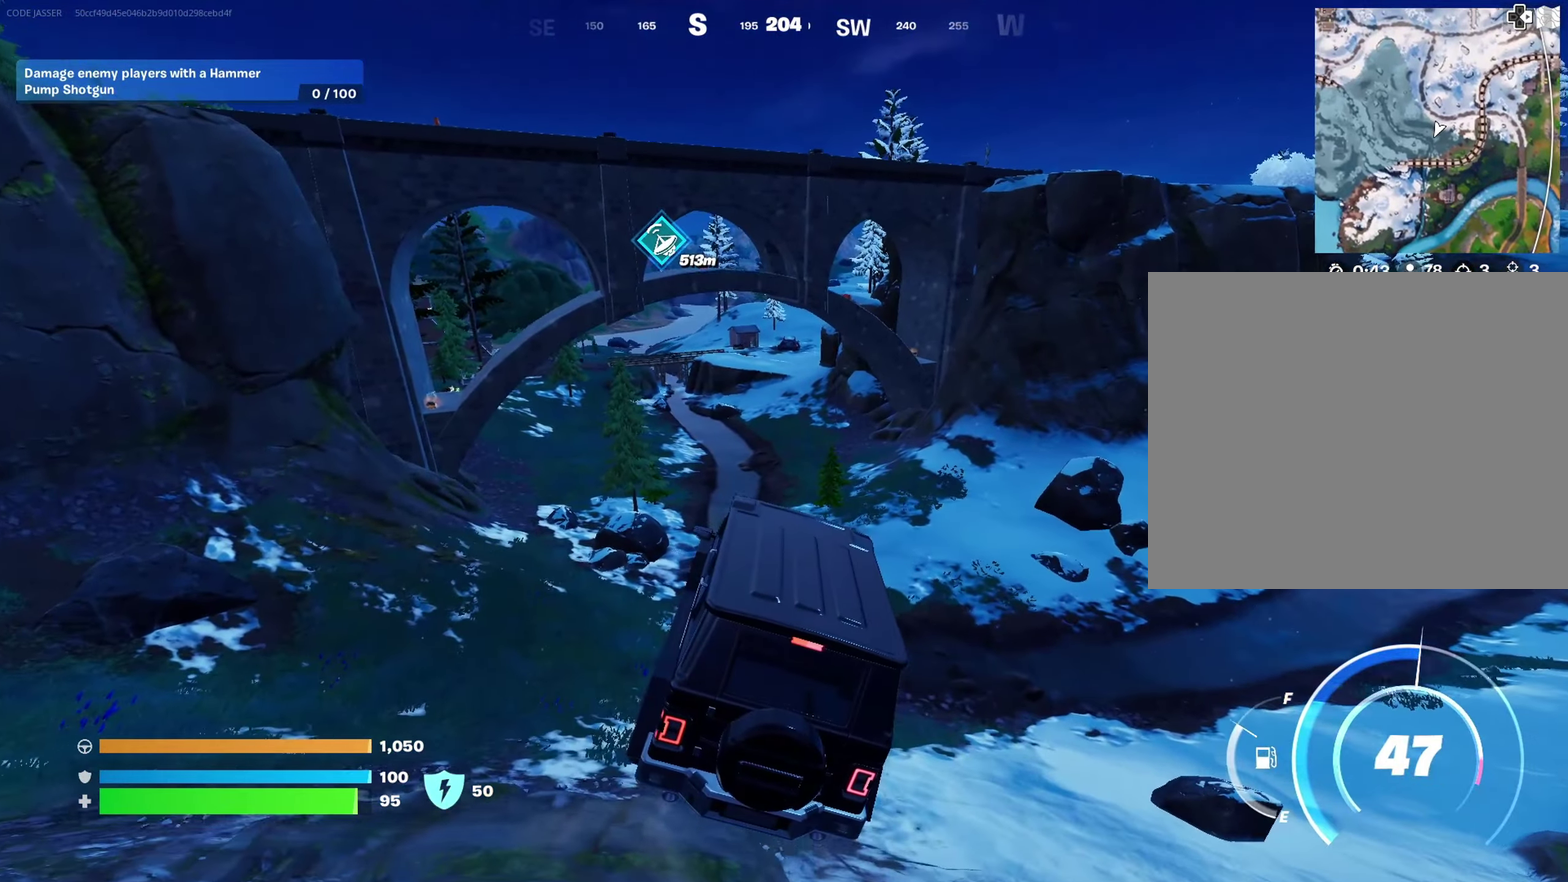
{"dt_ms": 500, "buttons": [], "left_stick": "up", "right_stick": "center", "events": [[283, "left_stick", "up"]]}
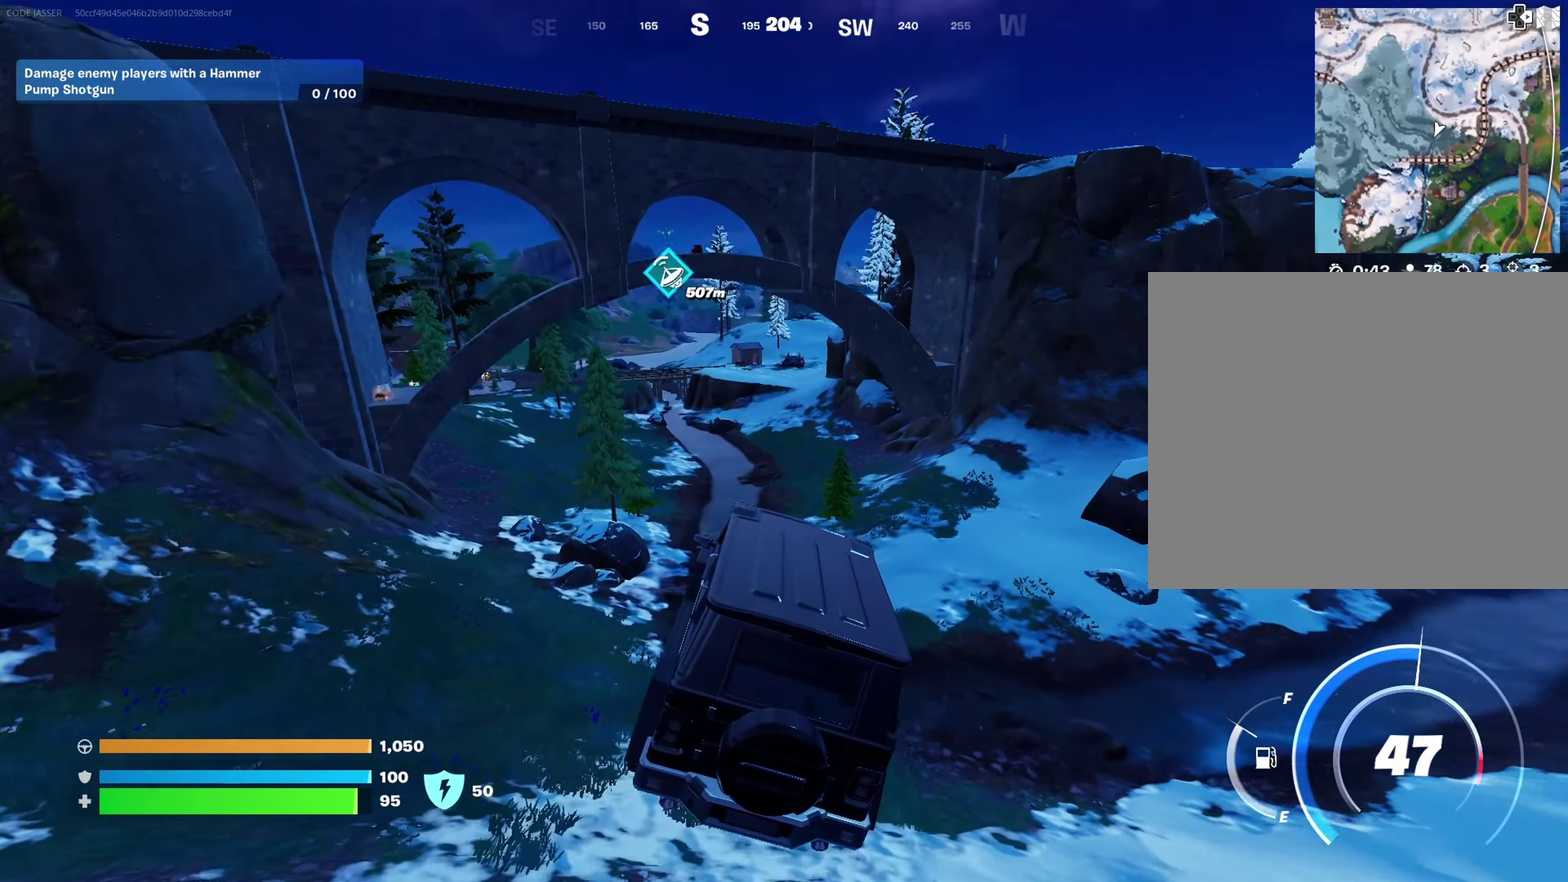
{"dt_ms": 500, "buttons": [], "left_stick": "center", "right_stick": "center", "events": [[250, "left_stick", "center"]]}
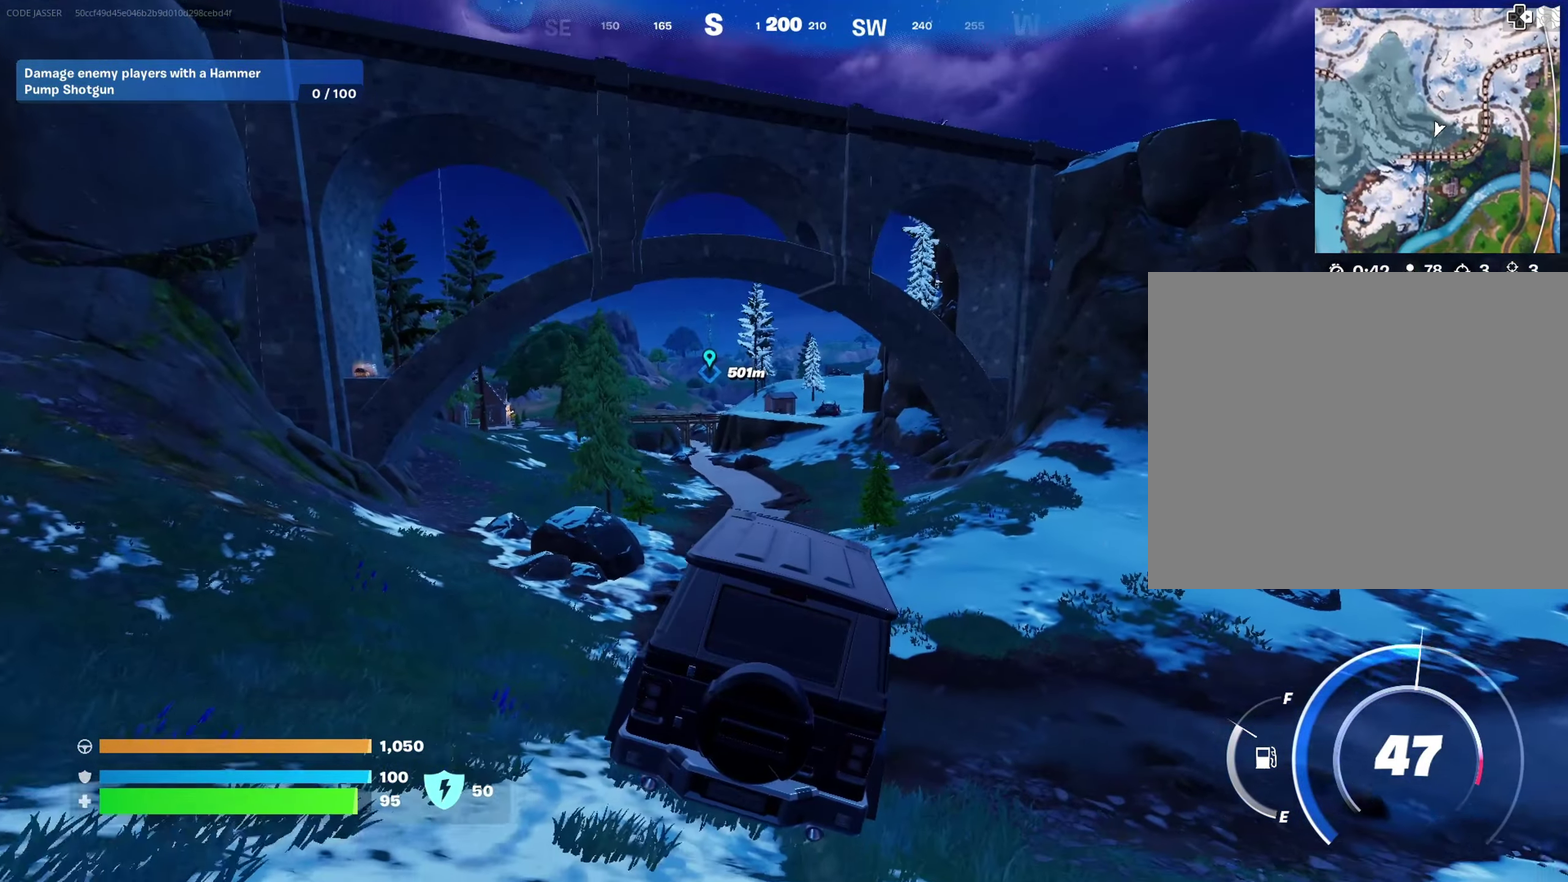
{"dt_ms": 400, "buttons": [], "left_stick": "up-left", "right_stick": "center", "events": [[83, "left_stick", "up"], [350, "left_stick", "up-left"]]}
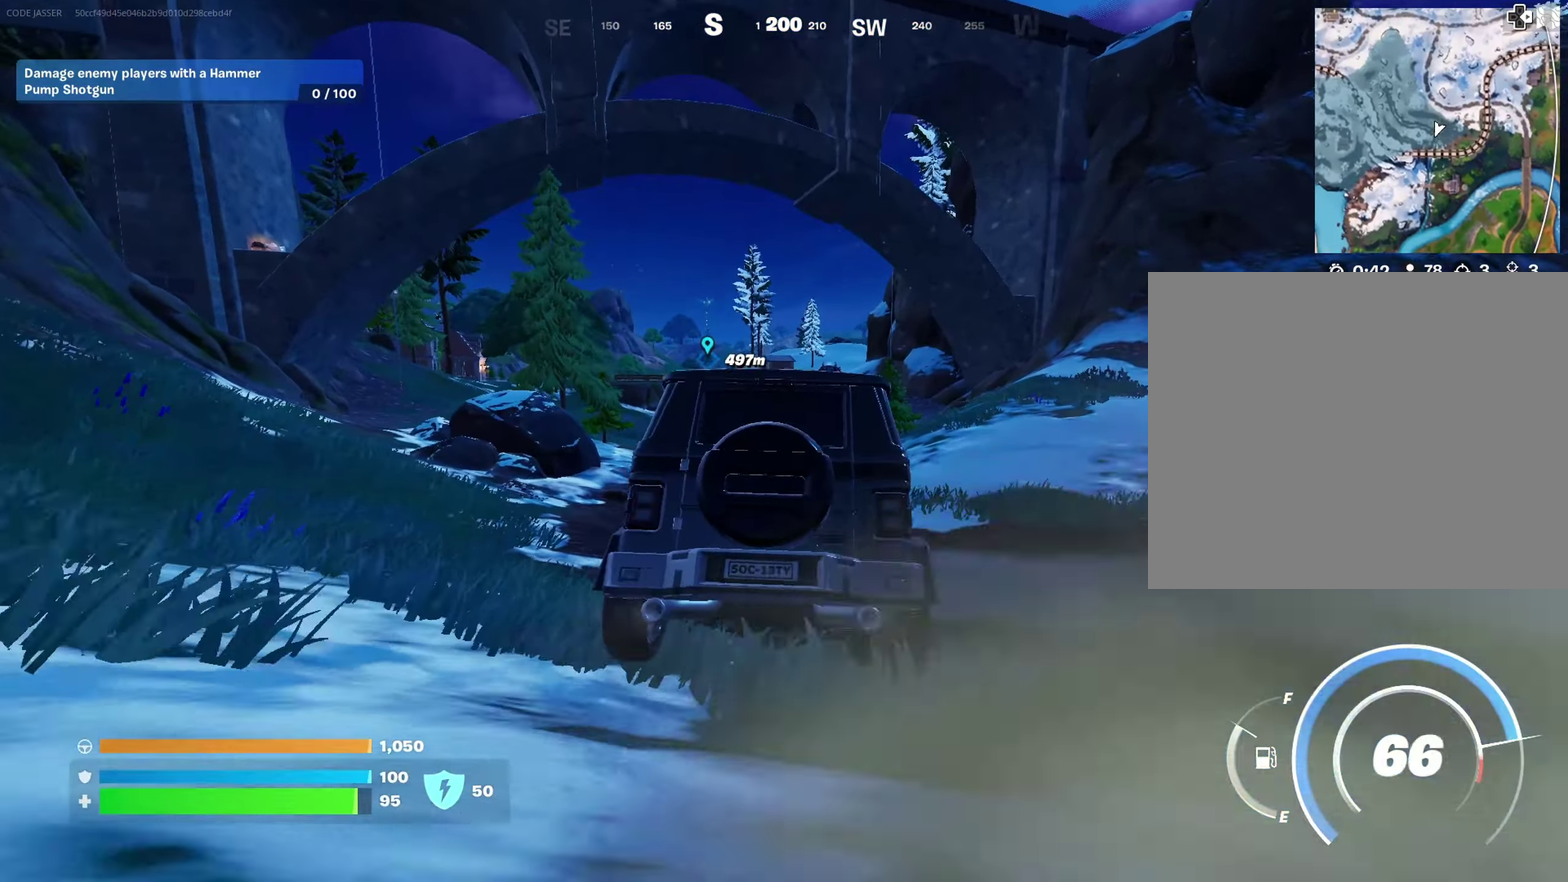
{"dt_ms": 600, "buttons": [], "left_stick": "up-right", "right_stick": "center", "events": [[183, "left_stick", "up"], [400, "left_stick", "up-right"]]}
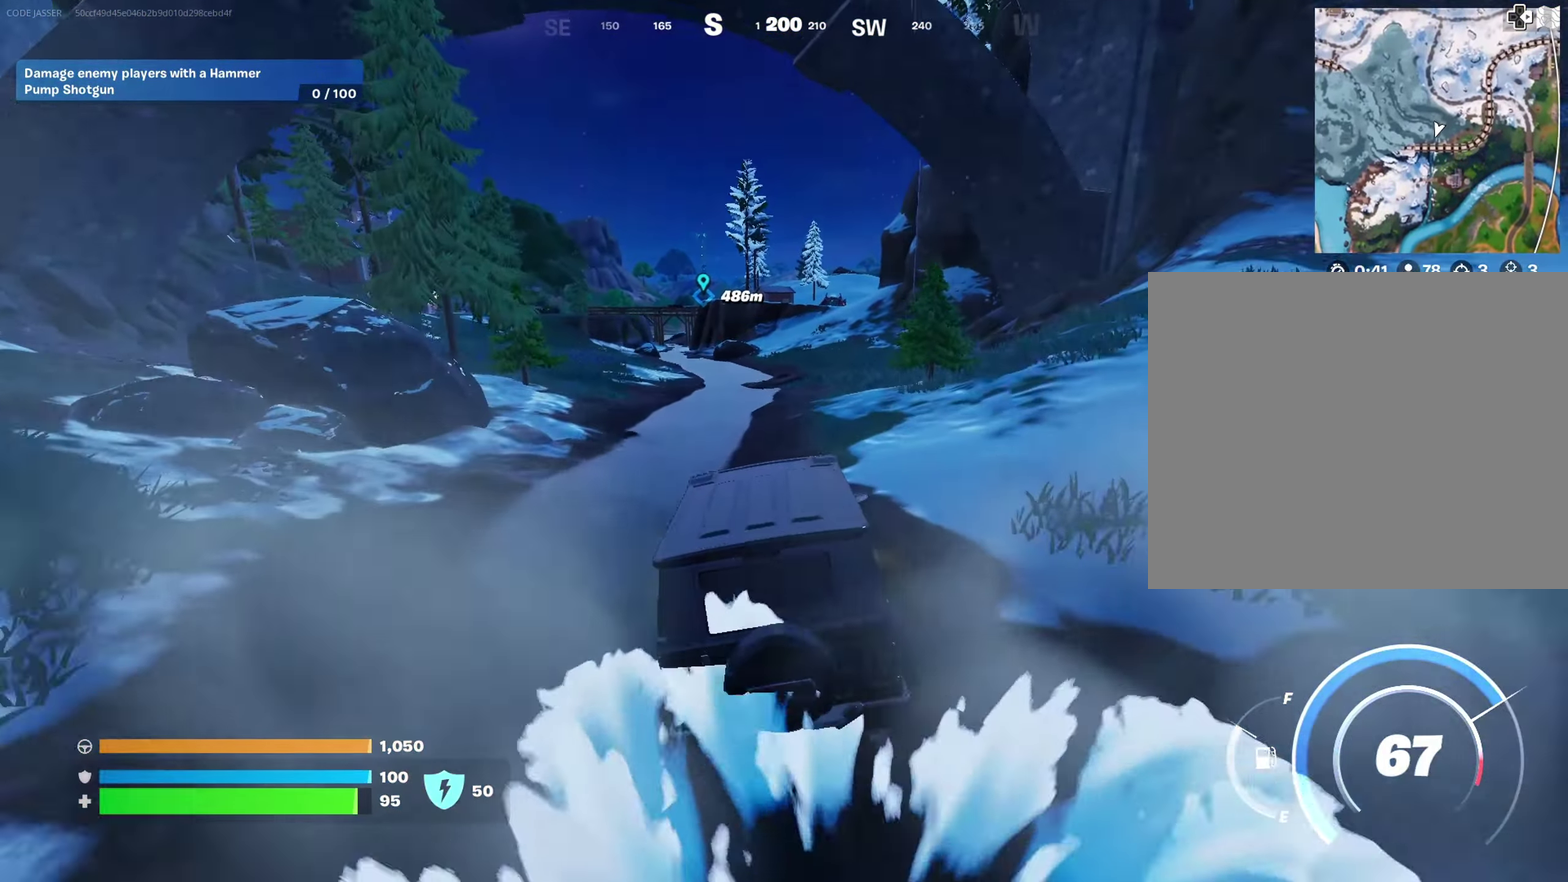
{"dt_ms": 400, "buttons": [], "left_stick": "up-right", "right_stick": "center", "events": []}
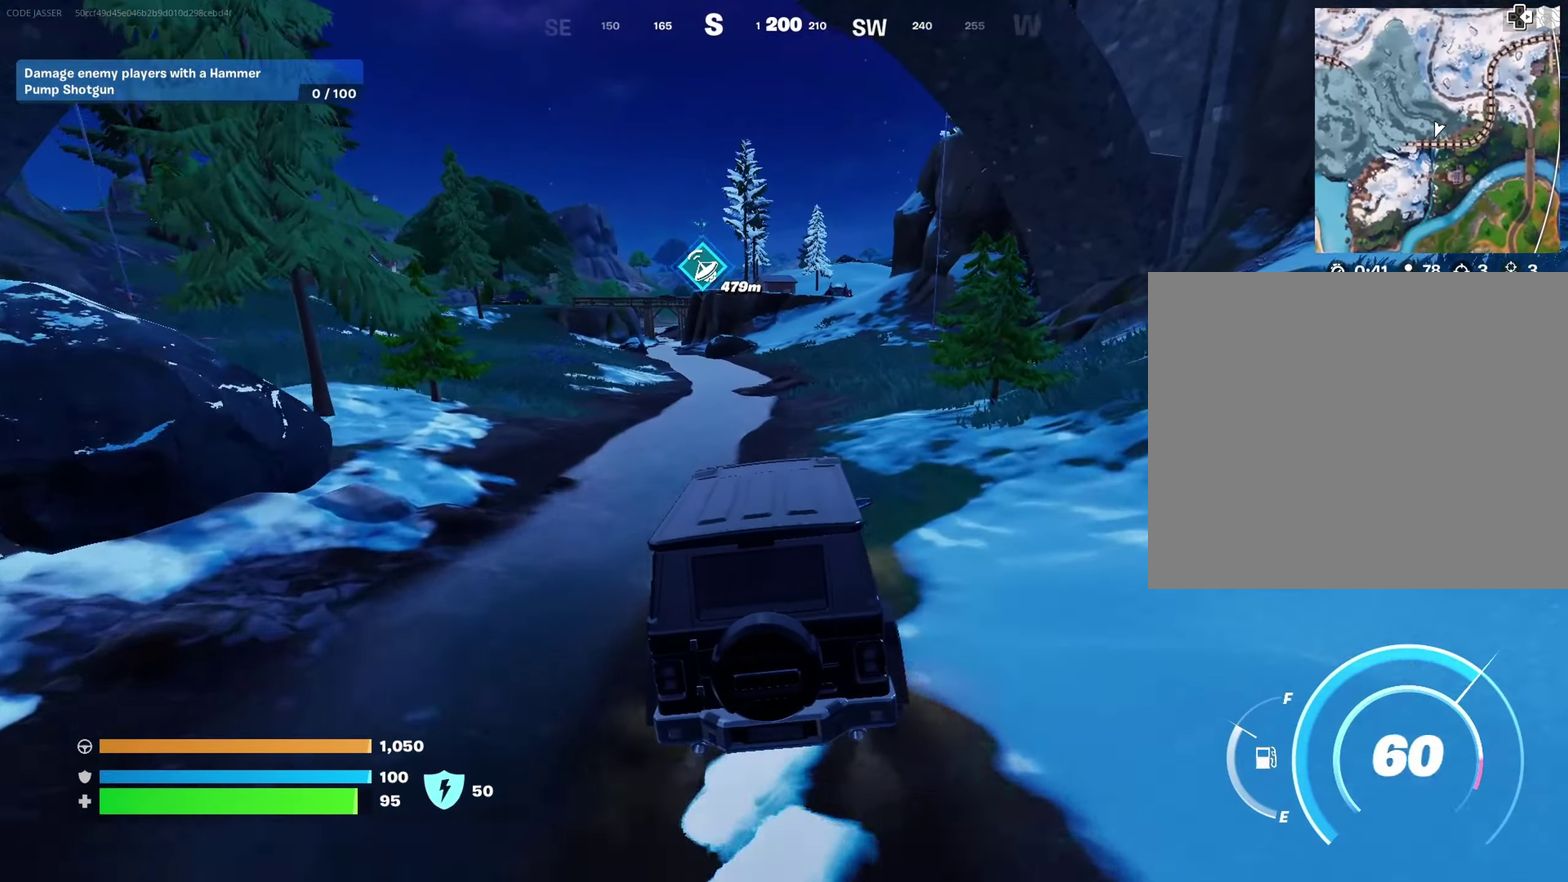
{"dt_ms": 600, "buttons": [], "left_stick": "up-right", "right_stick": "center", "events": []}
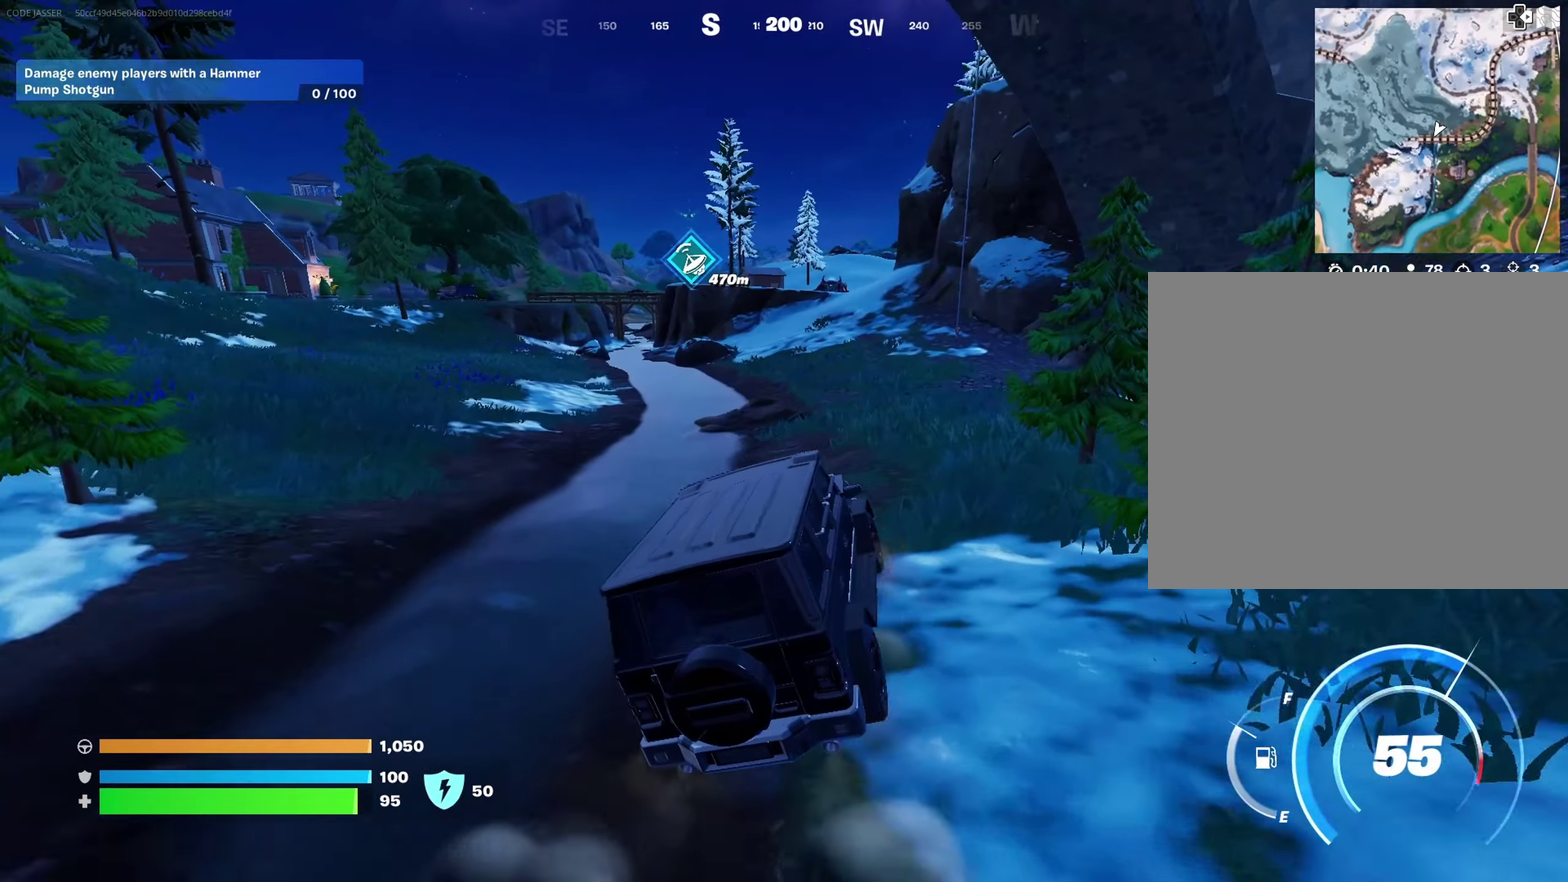
{"dt_ms": 300, "buttons": [], "left_stick": "up-right", "right_stick": "center", "events": []}
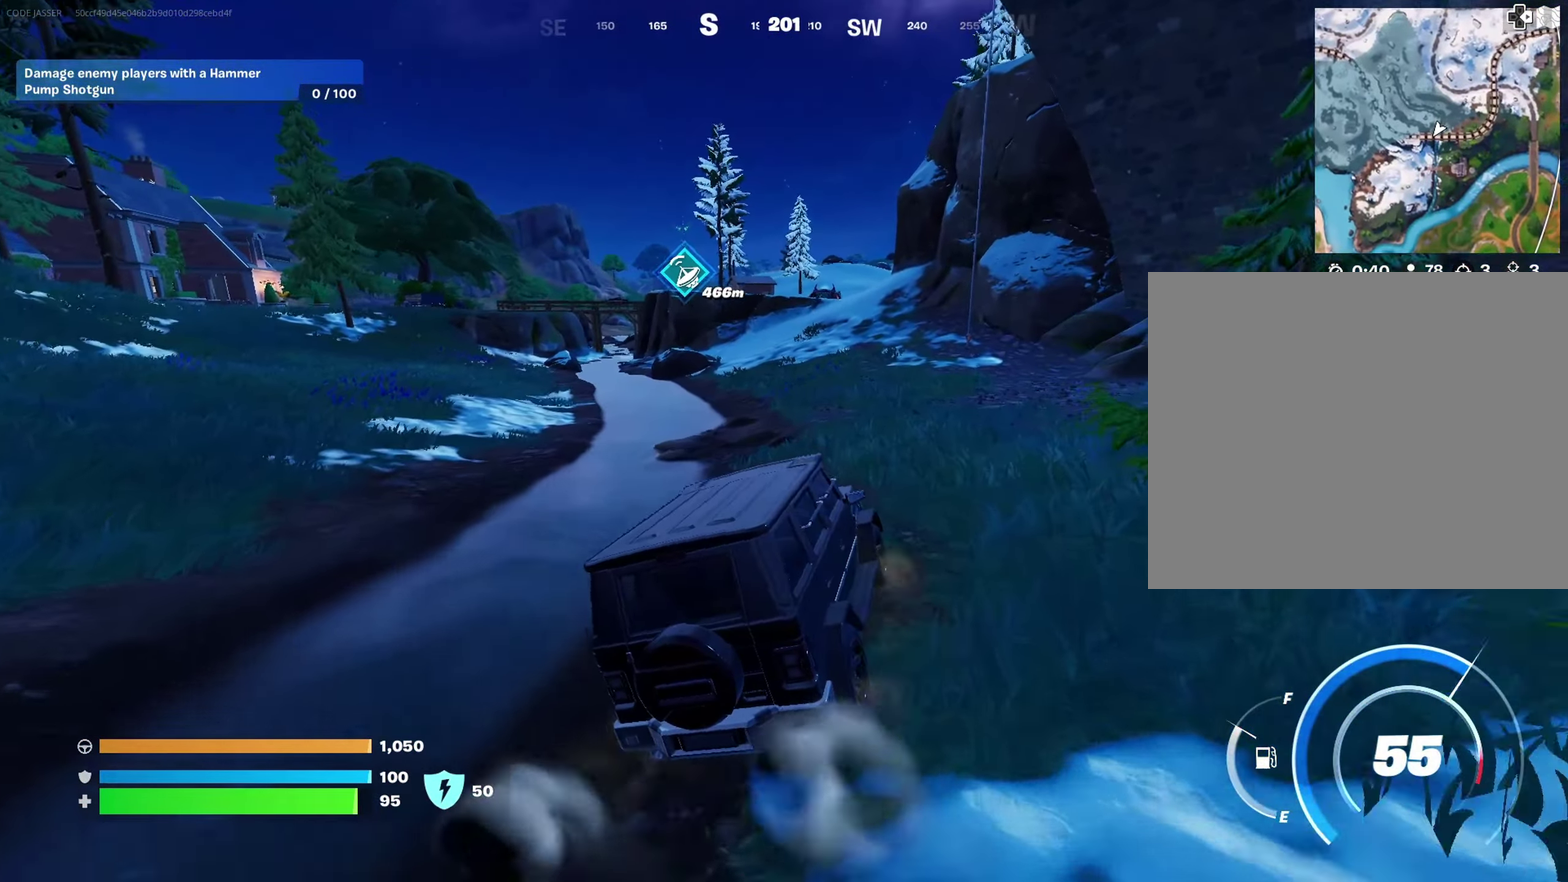
{"dt_ms": 700, "buttons": [], "left_stick": "up-right", "right_stick": "center", "events": [[133, "left_stick", "up"], [433, "left_stick", "up-right"]]}
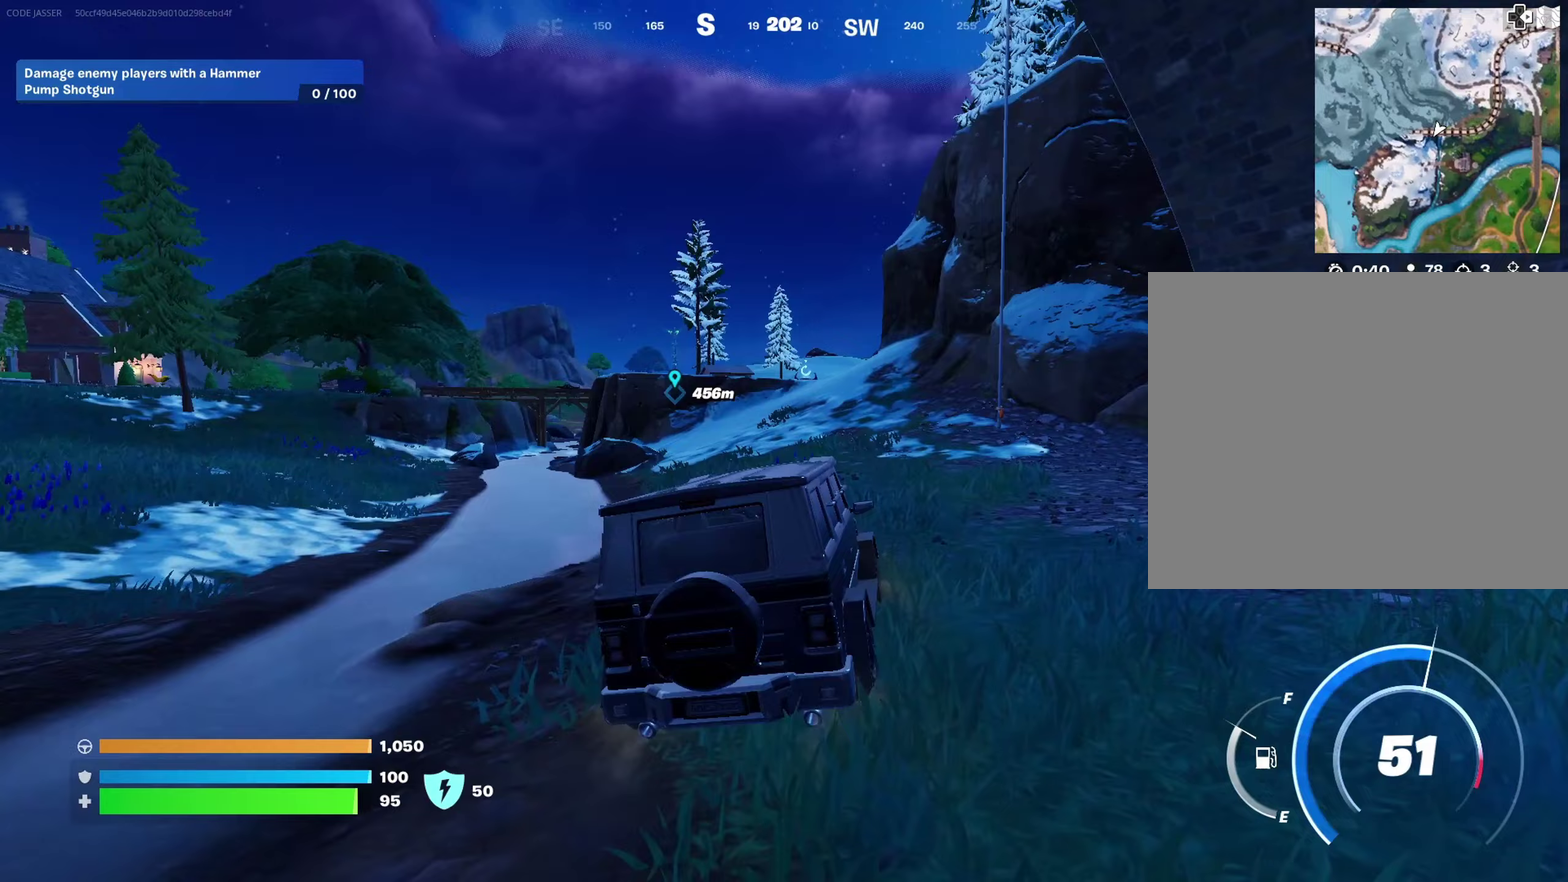
{"dt_ms": 300, "buttons": [], "left_stick": "up-right", "right_stick": "center", "events": [[117, "right_stick", "left"], [217, "right_stick", "center"]]}
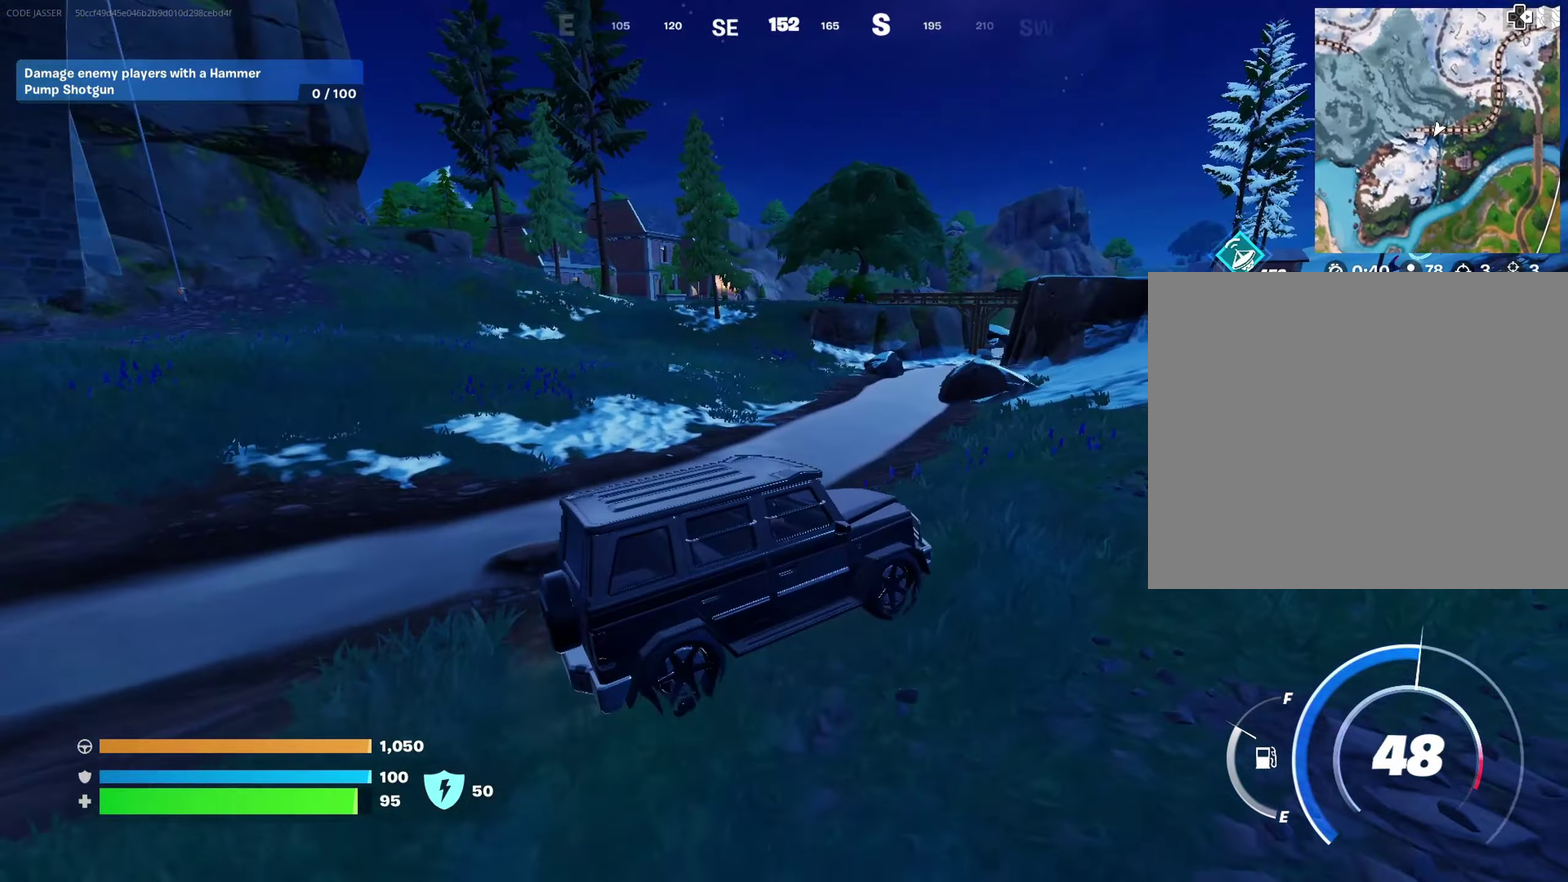
{"dt_ms": 700, "buttons": [], "left_stick": "up", "right_stick": "center", "events": [[317, "right_stick", "right"], [433, "left_stick", "up"], [433, "right_stick", "center"]]}
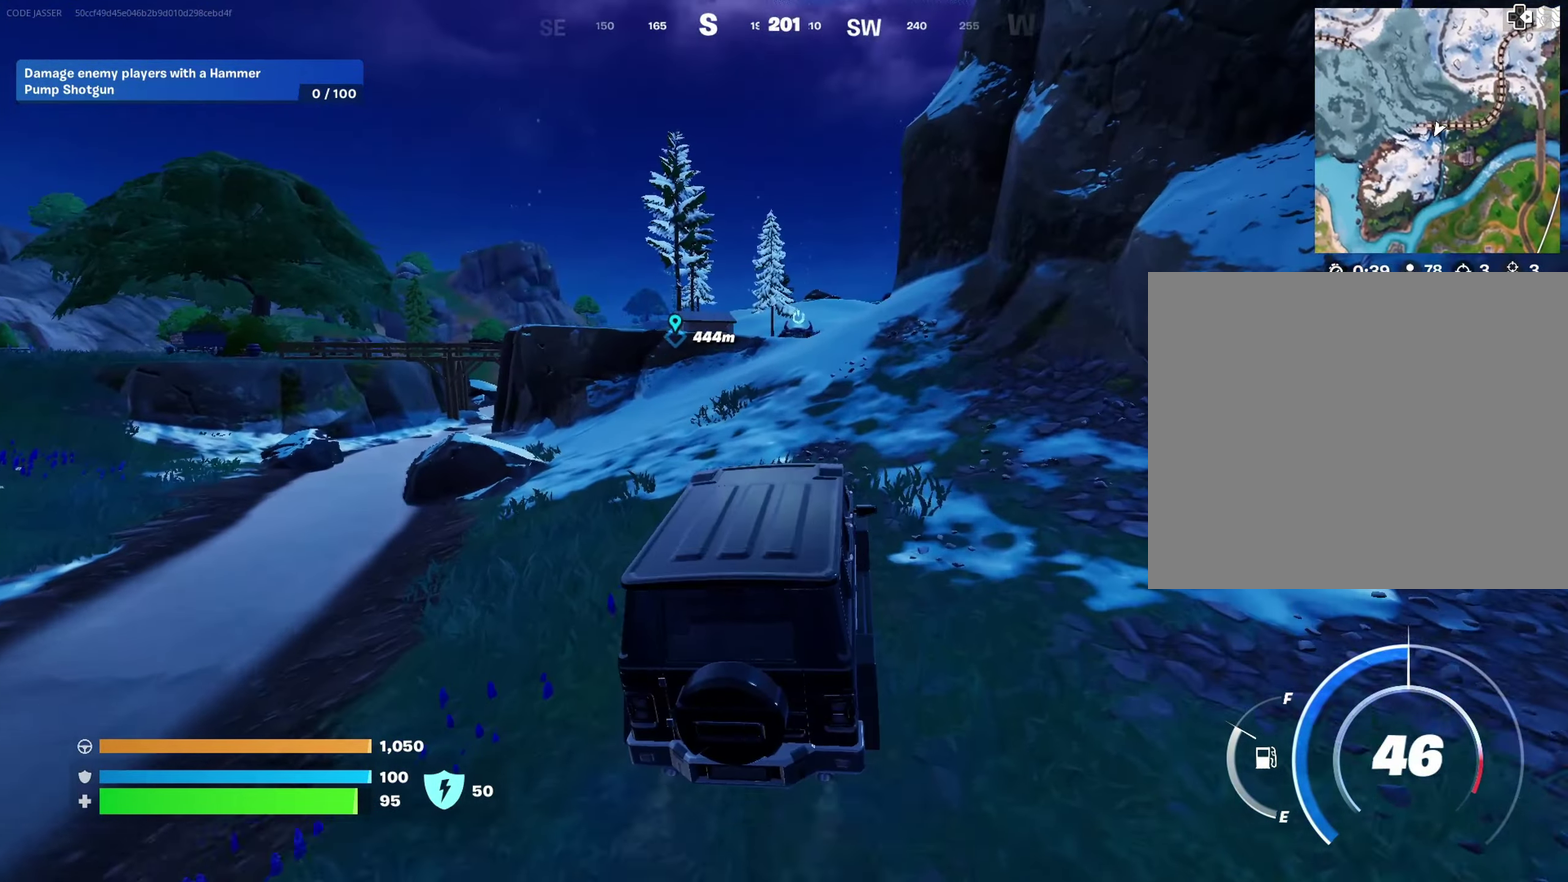
{"dt_ms": 300, "buttons": [], "left_stick": "up-right", "right_stick": "center", "events": [[67, "left_stick", "up-right"]]}
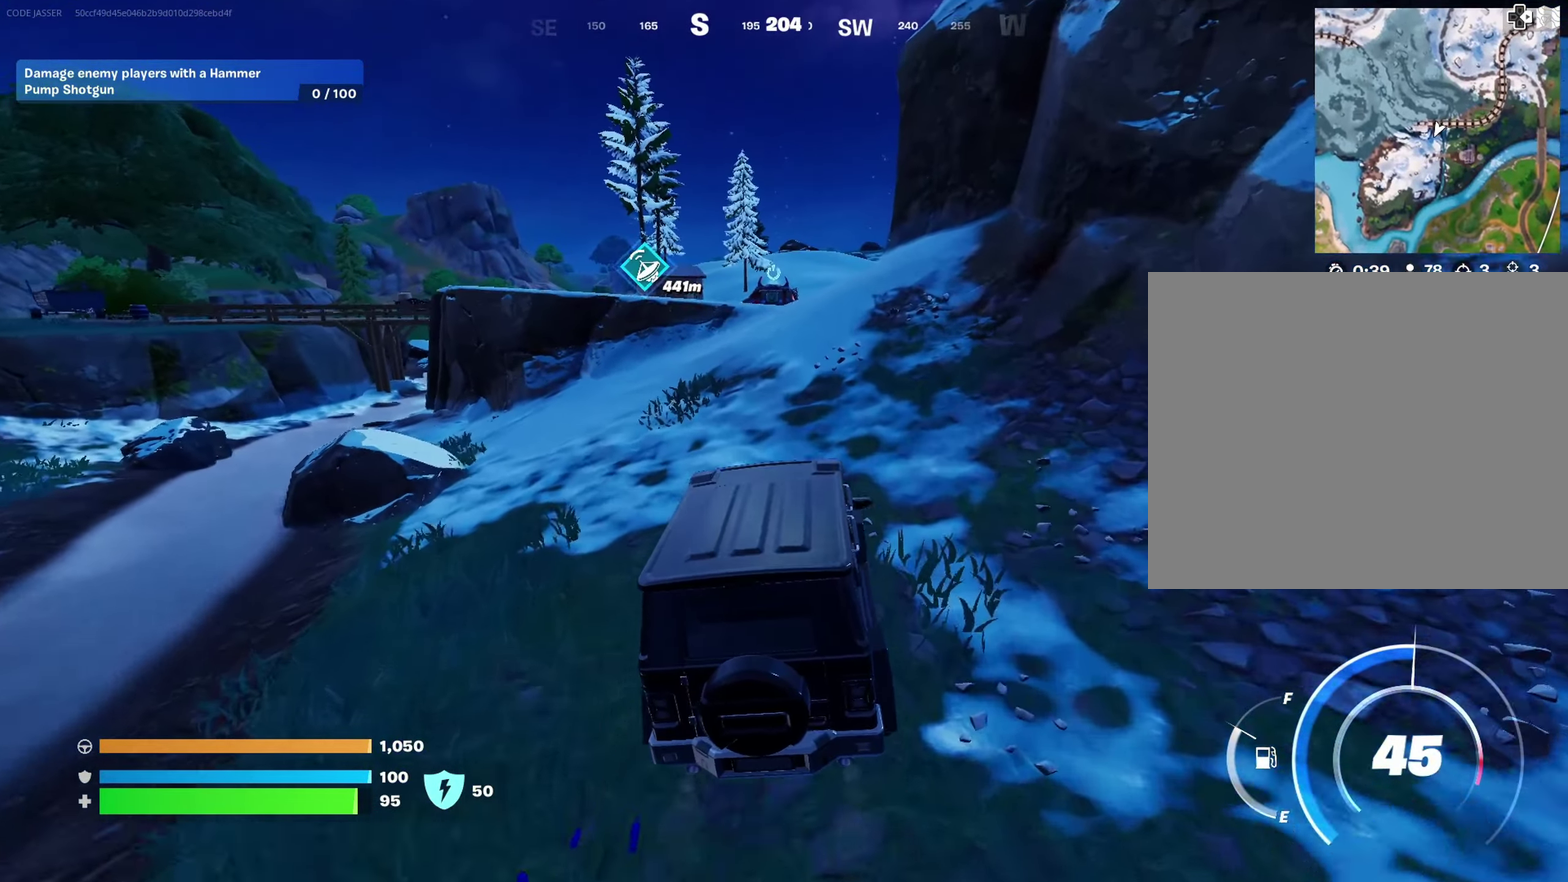
{"dt_ms": 700, "buttons": [], "left_stick": "up-right", "right_stick": "center", "events": []}
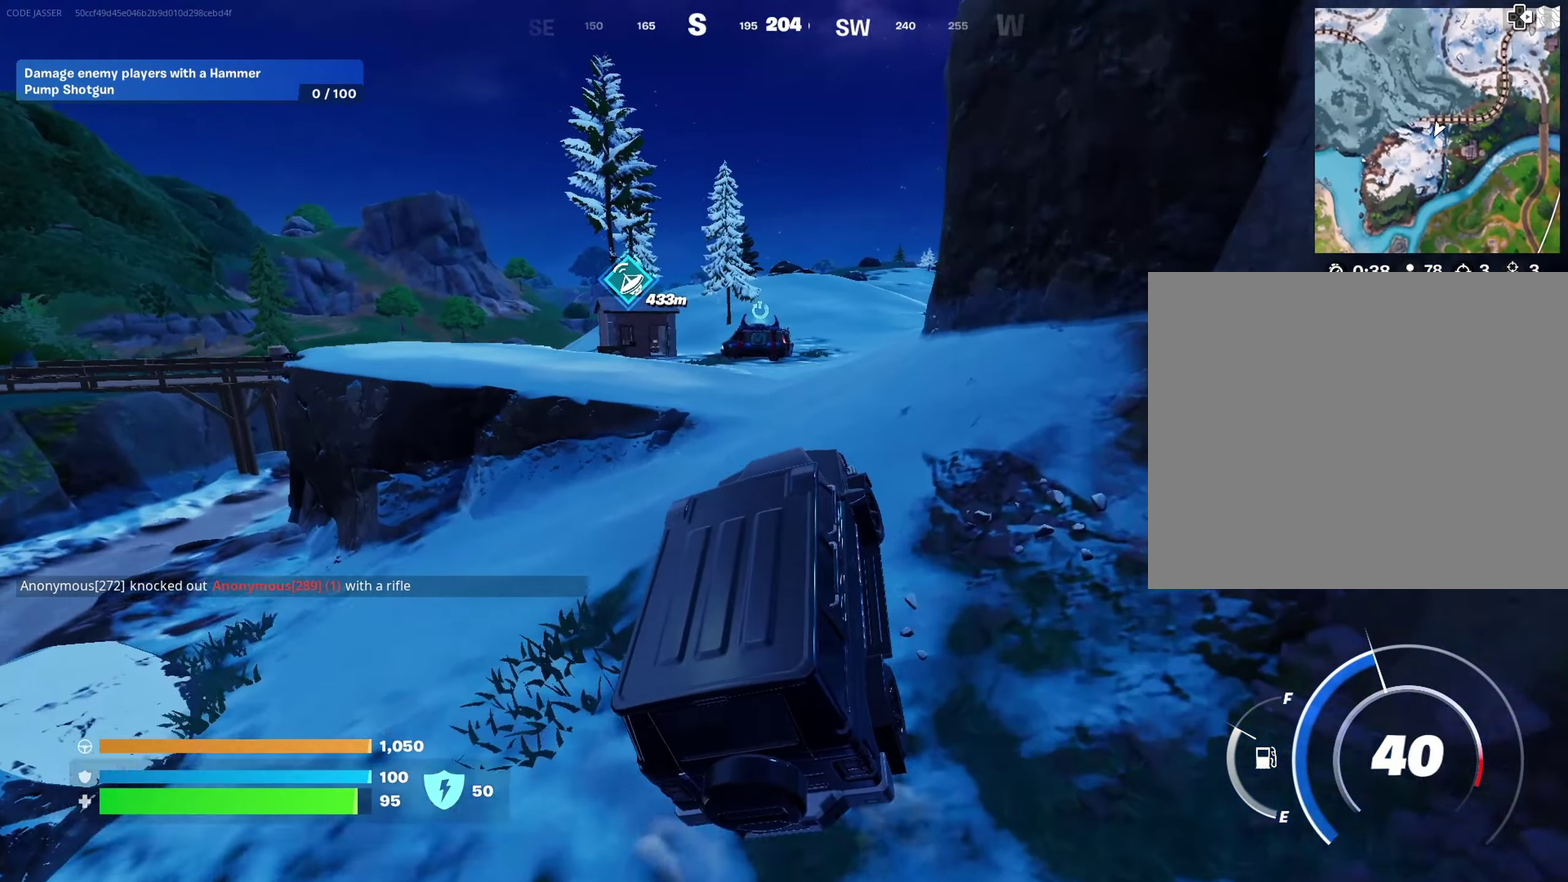
{"dt_ms": 300, "buttons": [], "left_stick": "up", "right_stick": "center", "events": [[267, "left_stick", "up"]]}
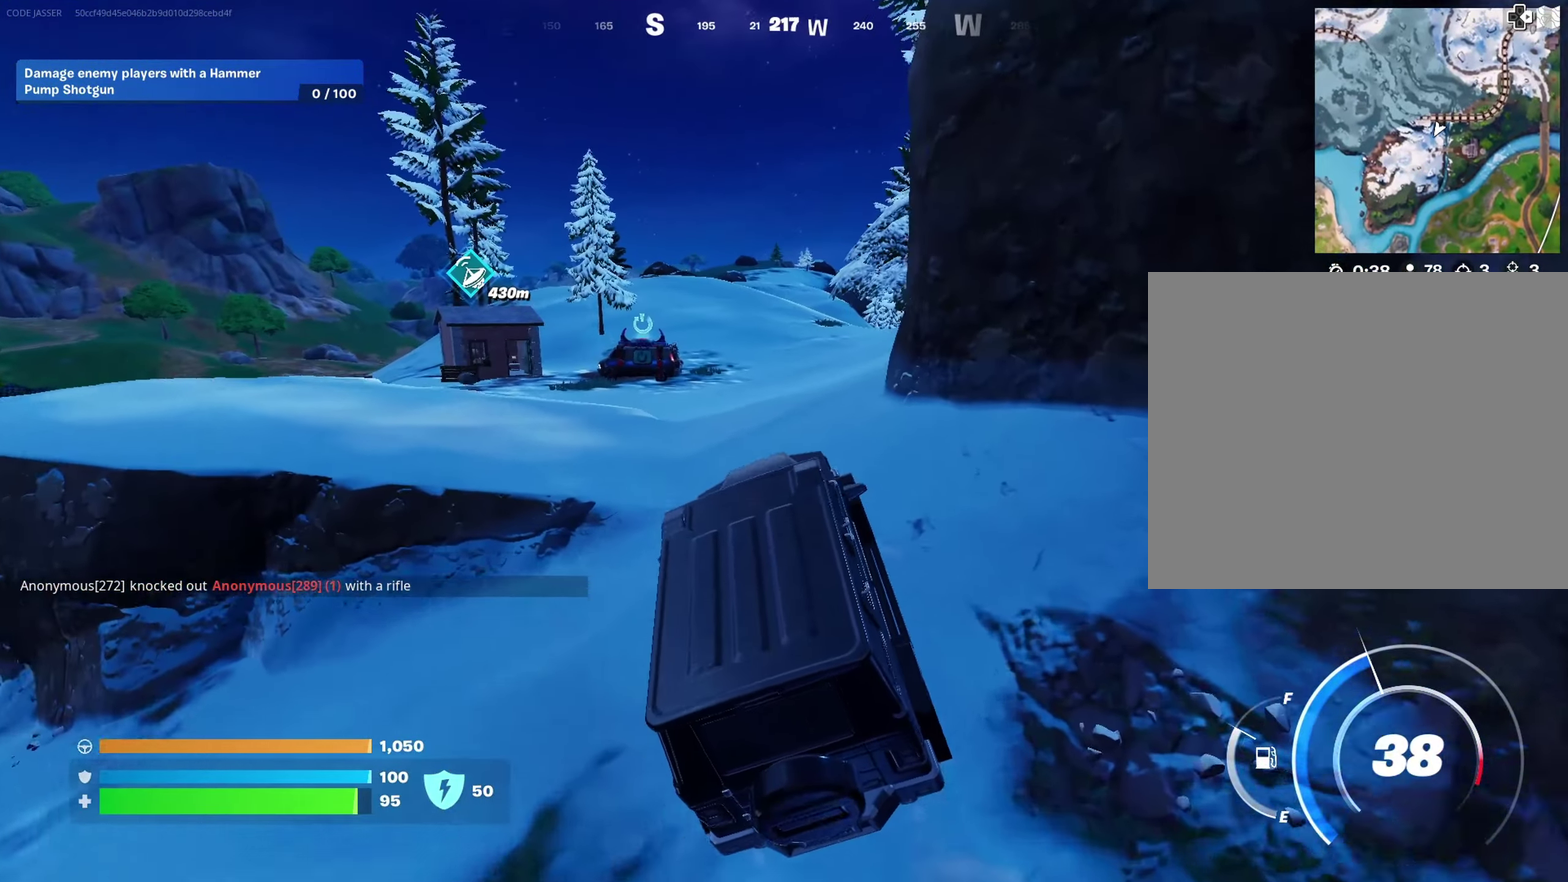
{"dt_ms": 700, "buttons": [], "left_stick": "up-right", "right_stick": "center", "events": [[650, "left_stick", "up-right"]]}